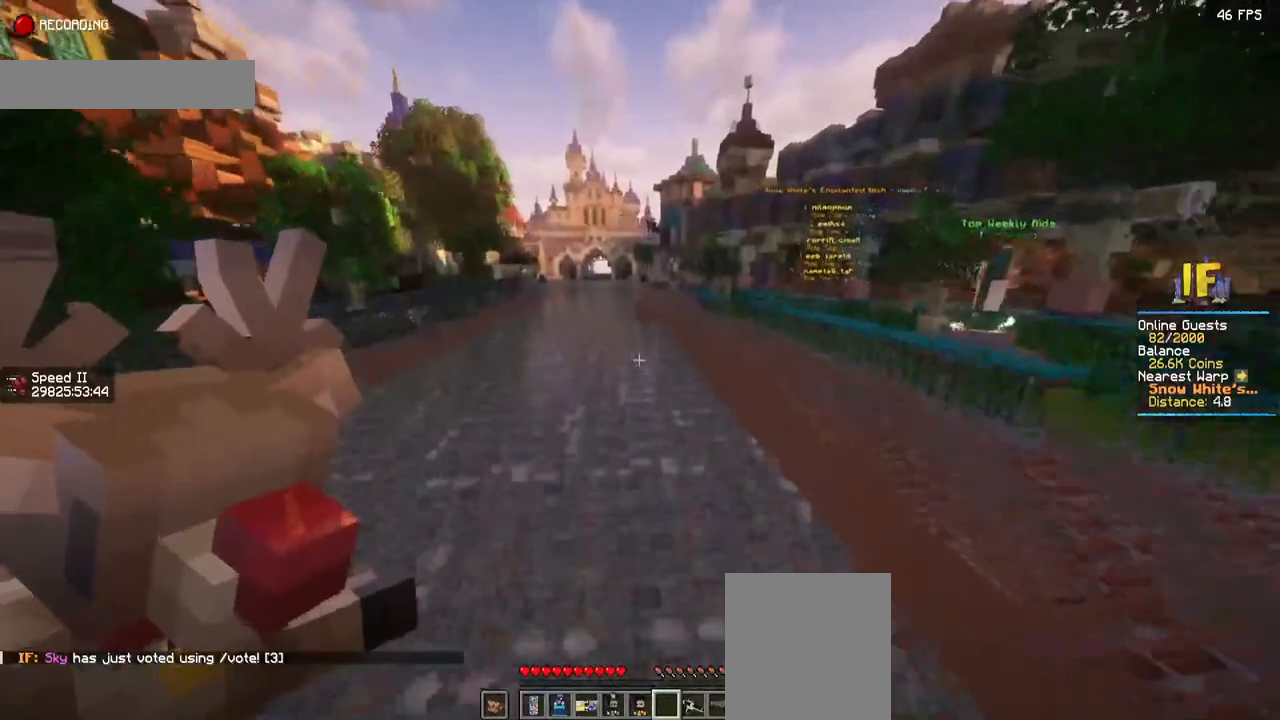
Gameplay with keyboard and mouse; each line is a JSON object with the keys and mouse buttons held at the frame after it. "events" lists presses ("down") and releases ("up") of "a", "d", "s", "space", "w", "mouse_left" and "mouse_right" between this image and that frame as [ms after this image, input, new state], when the widget could be followed in between. "mouse_left", "mouse_right" = the "left", "right" buttons of the "mouse" list. No other keys are recorded. Fast repeated clicks can show as one long hold. Mouse movement is not recorded.
{"keys": ["space", "w"], "mouse": [], "events": [[300, "mouse_left", "down"], [400, "mouse_left", "up"]]}
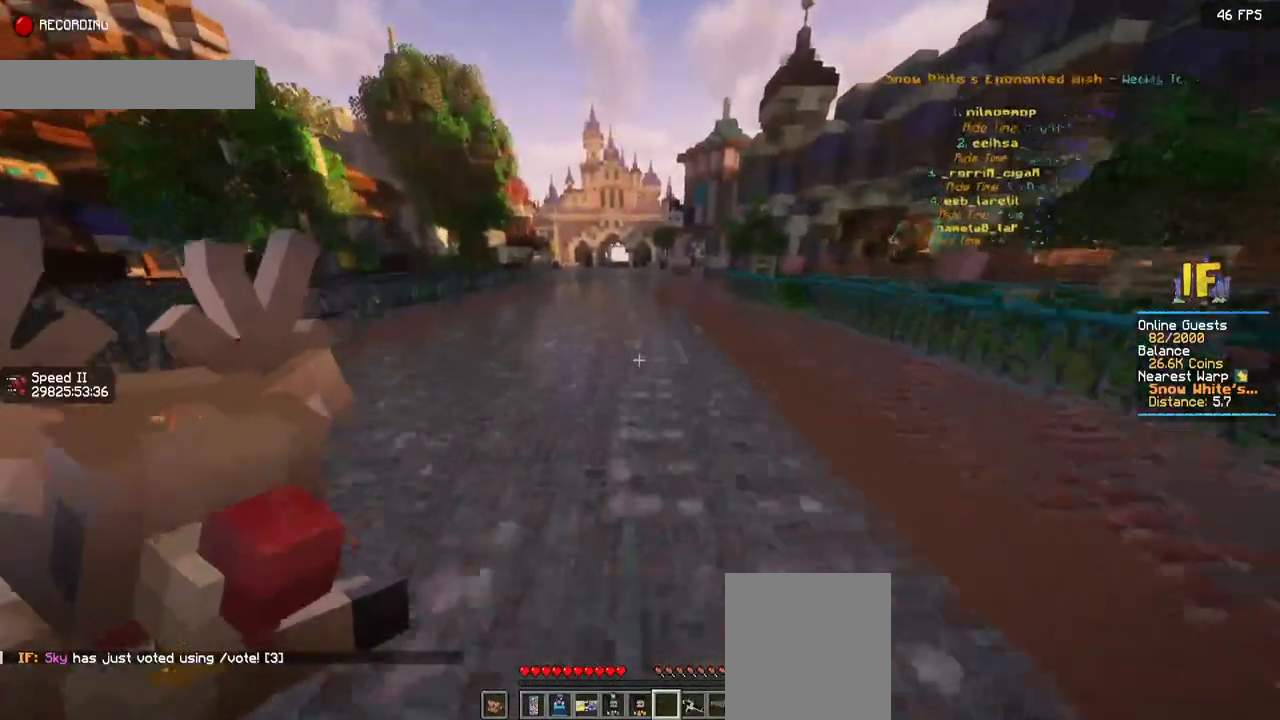
{"keys": ["space", "w"], "mouse": [], "events": []}
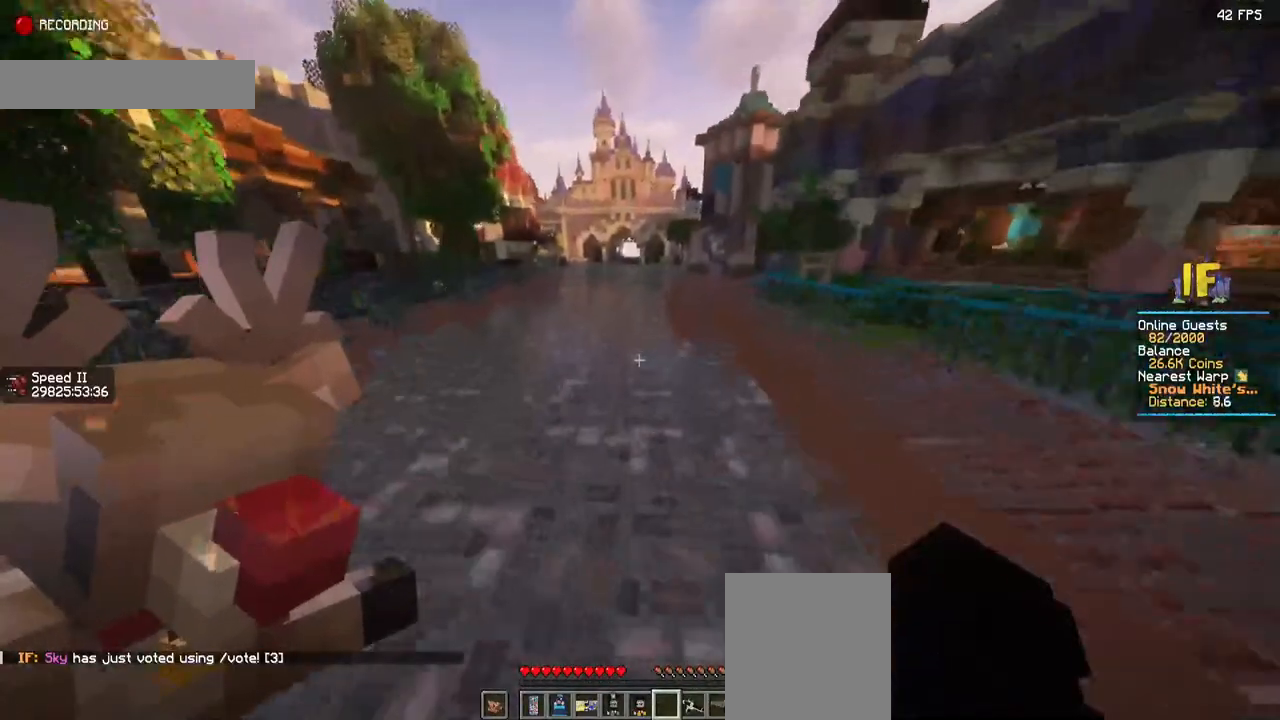
{"keys": ["space", "w"], "mouse": [], "events": []}
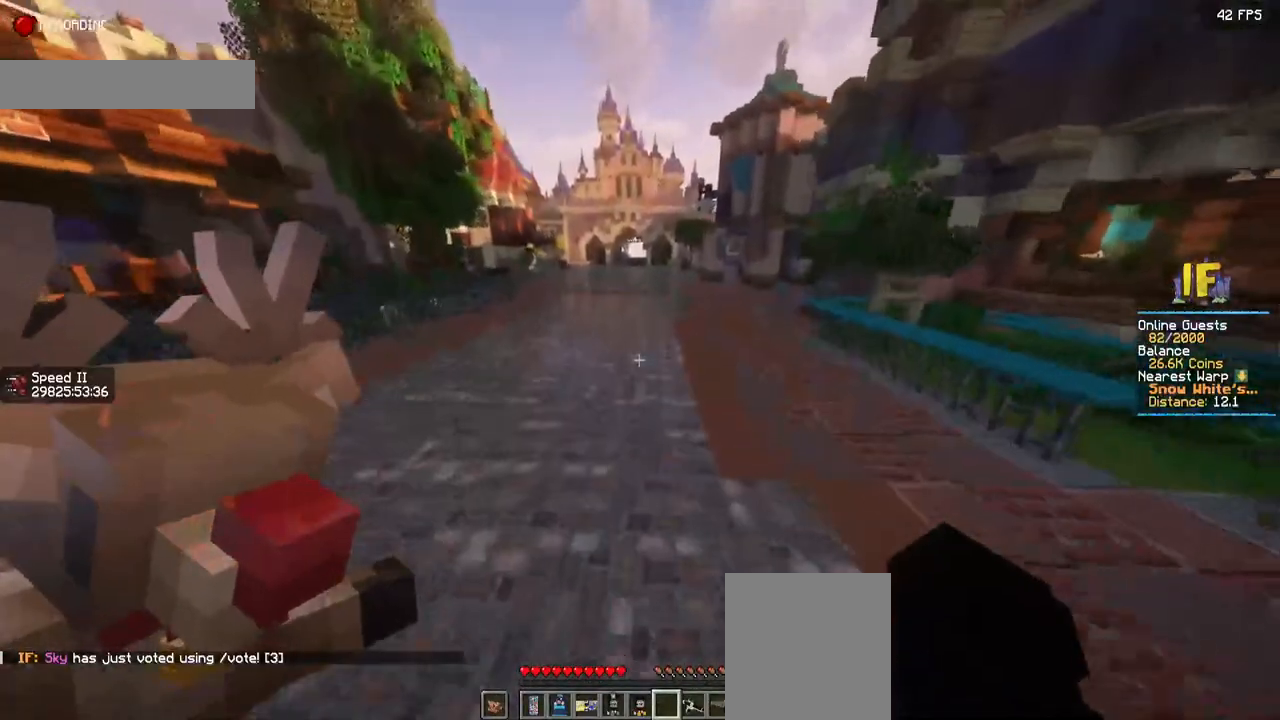
{"keys": ["space", "w"], "mouse": [], "events": []}
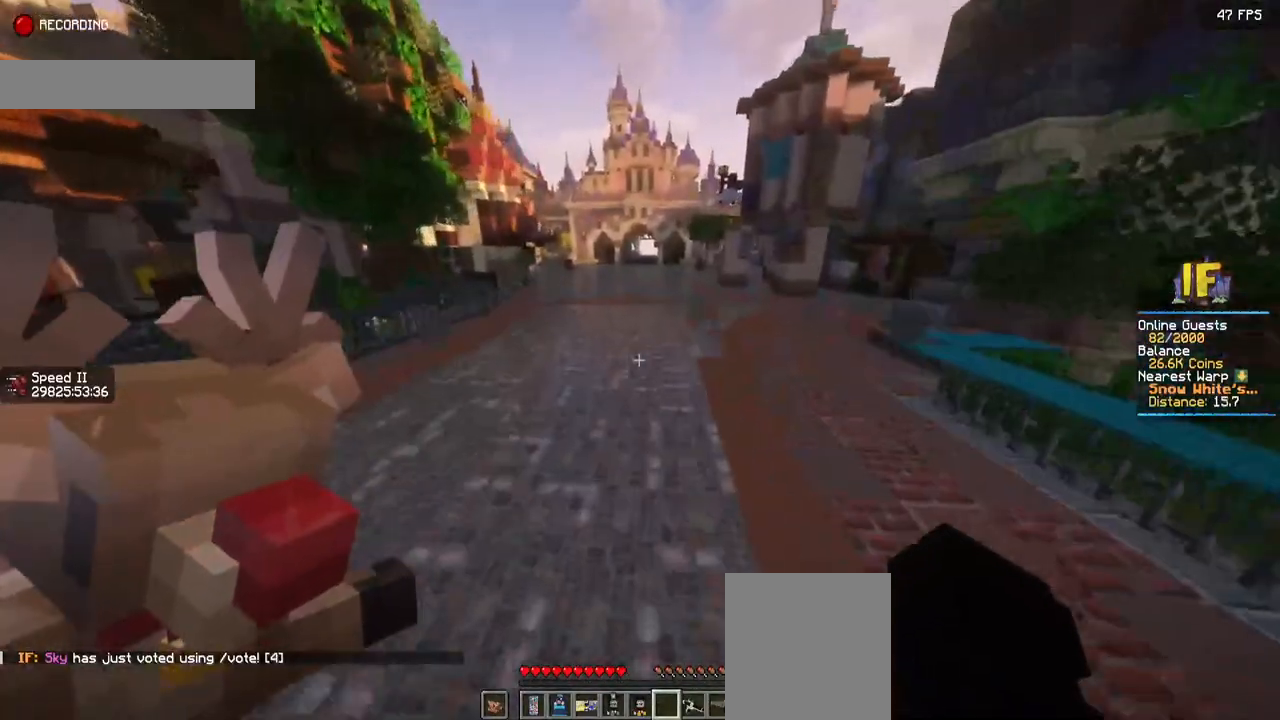
{"keys": ["space", "w"], "mouse": [], "events": []}
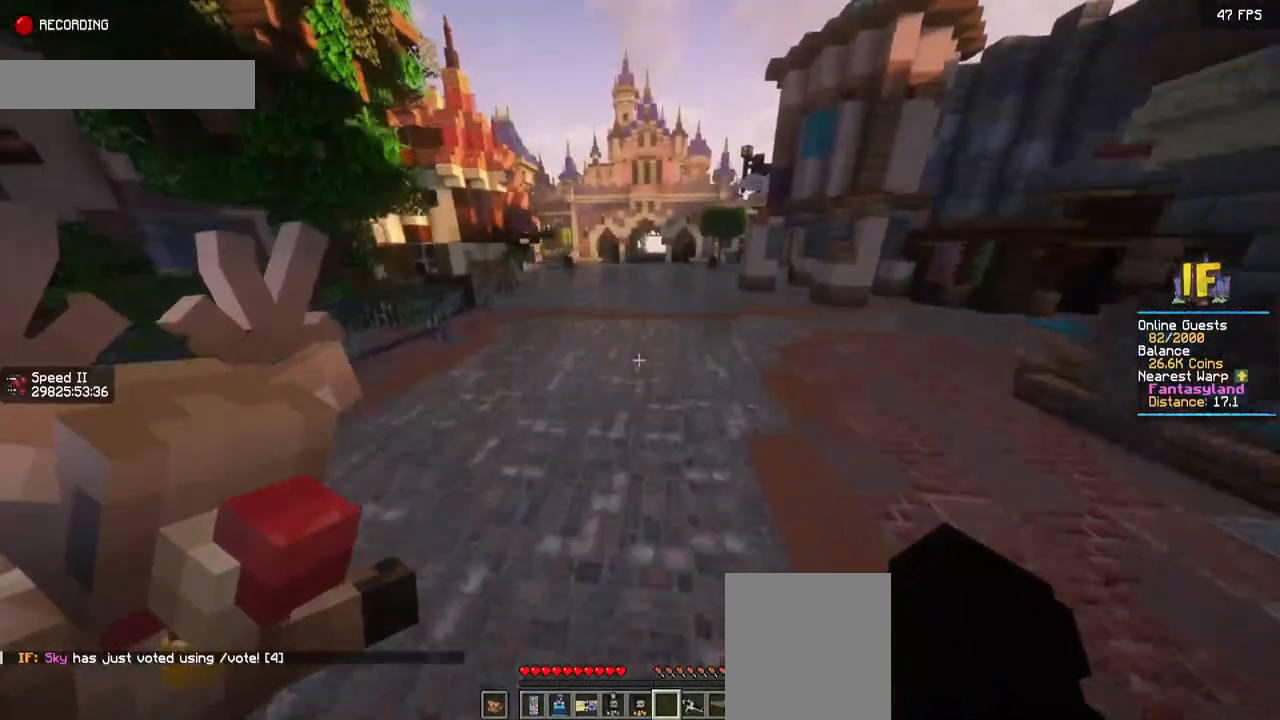
{"keys": ["space", "w"], "mouse": [], "events": []}
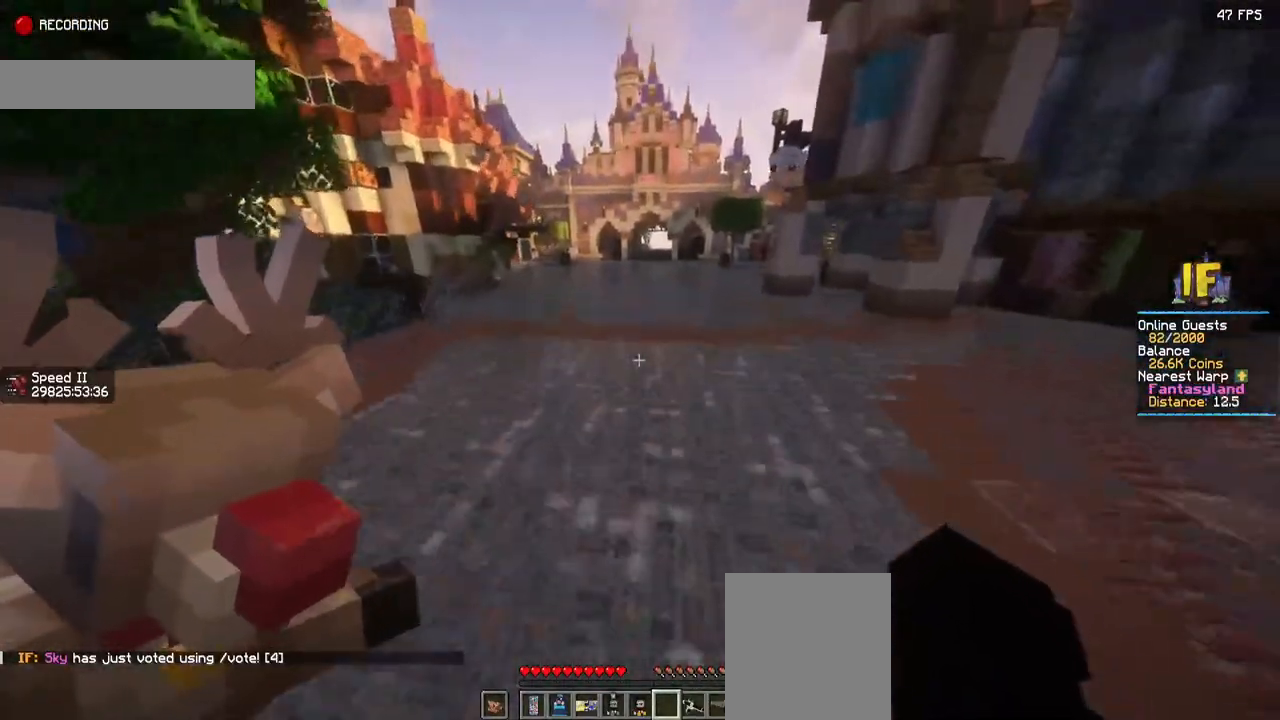
{"keys": ["space", "w"], "mouse": [], "events": []}
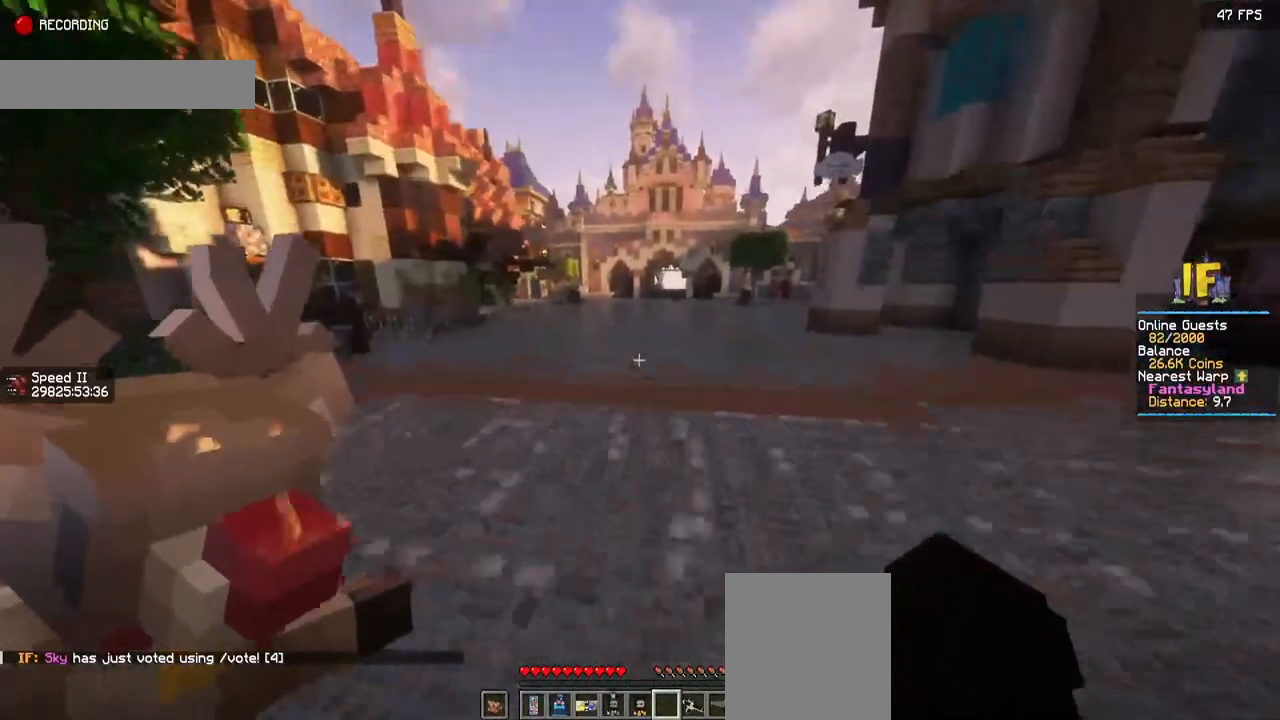
{"keys": ["space", "w"], "mouse": [], "events": []}
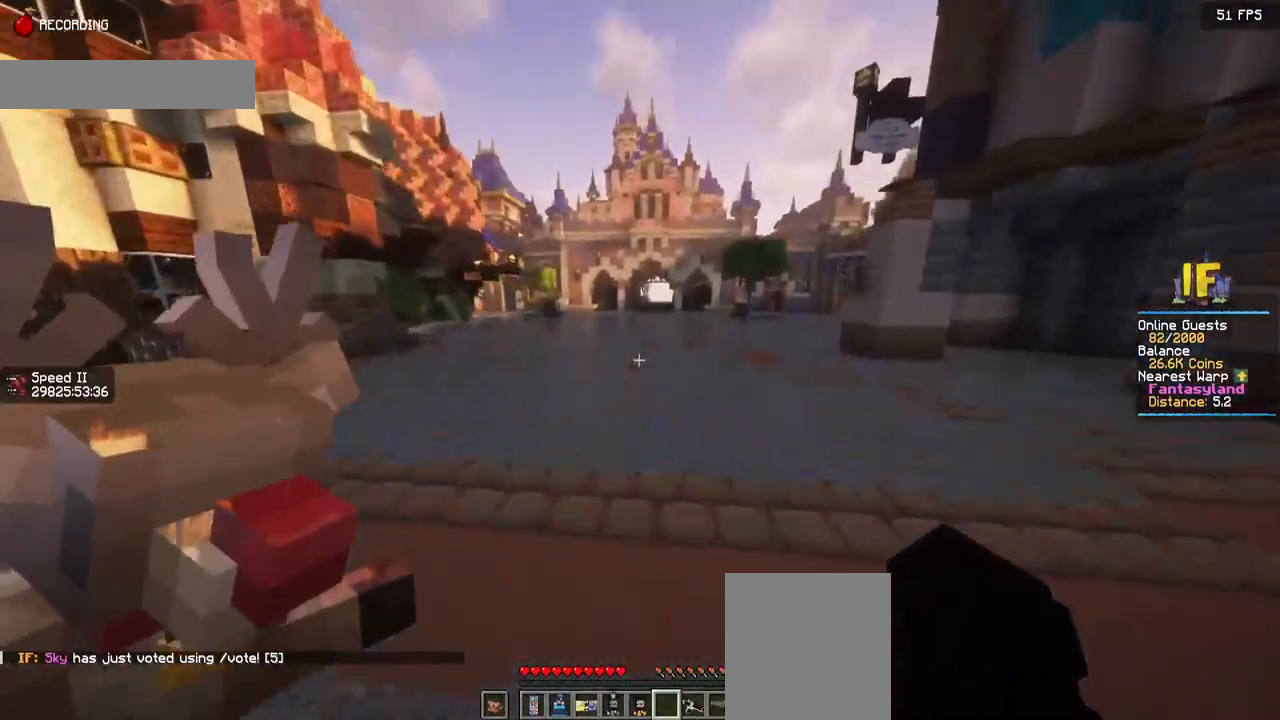
{"keys": ["space", "w"], "mouse": [], "events": []}
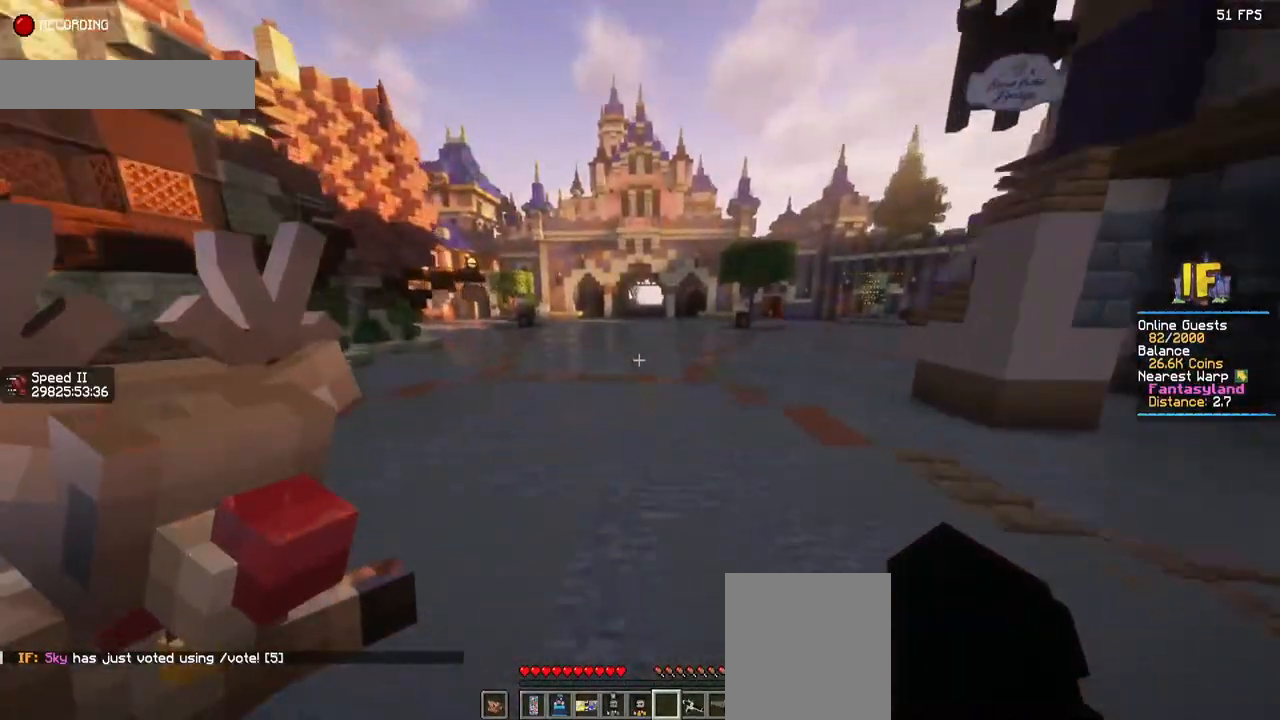
{"keys": ["space", "w"], "mouse": [], "events": []}
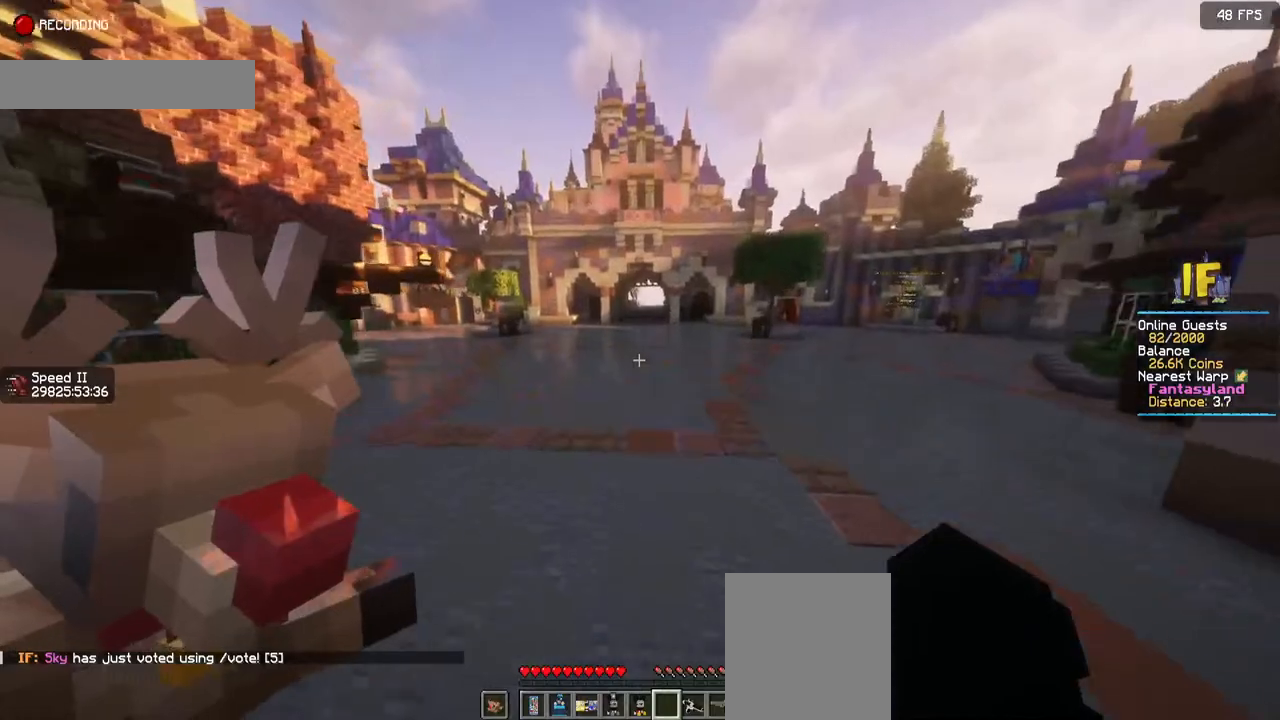
{"keys": ["space", "w"], "mouse": [], "events": []}
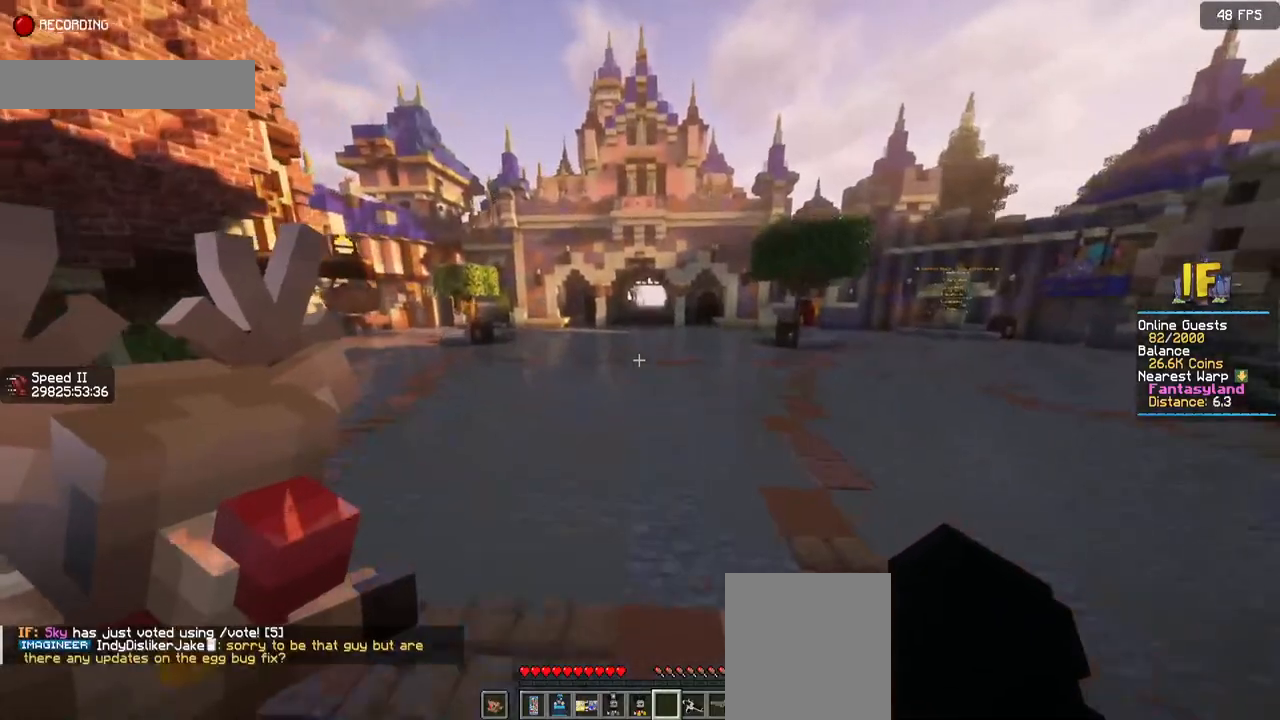
{"keys": ["space", "w"], "mouse": [], "events": []}
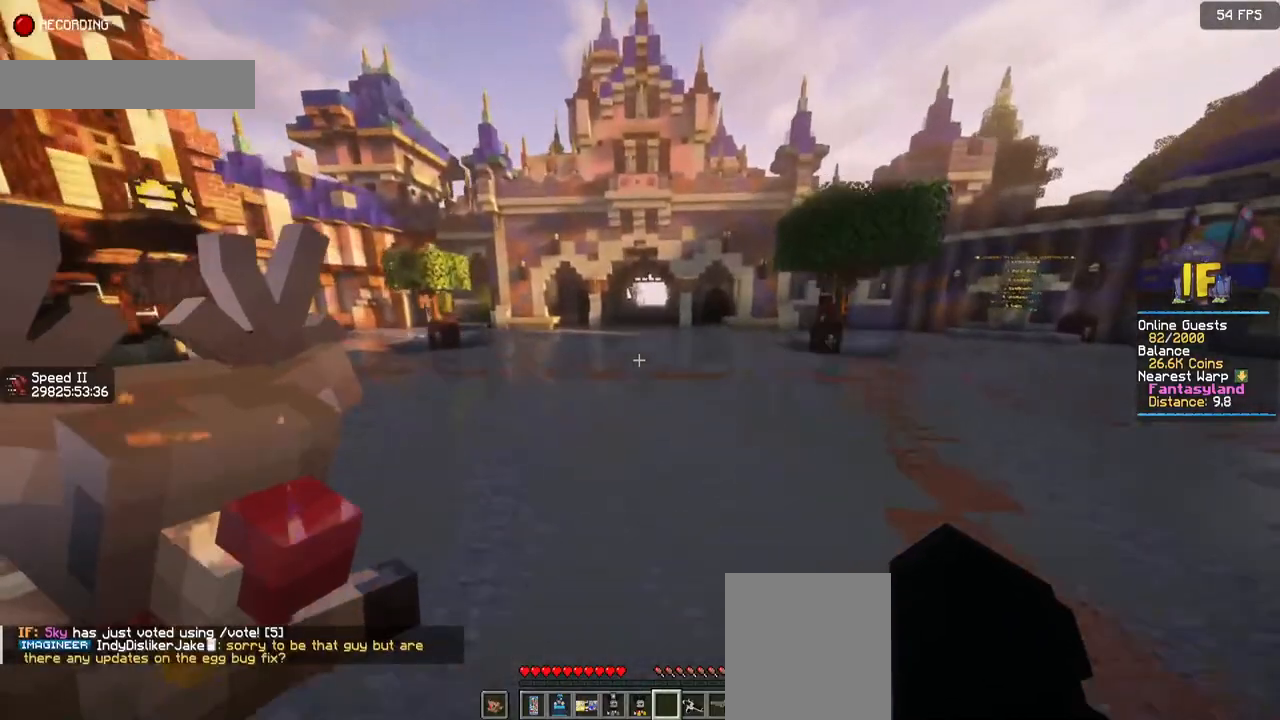
{"keys": ["space", "w"], "mouse": [], "events": []}
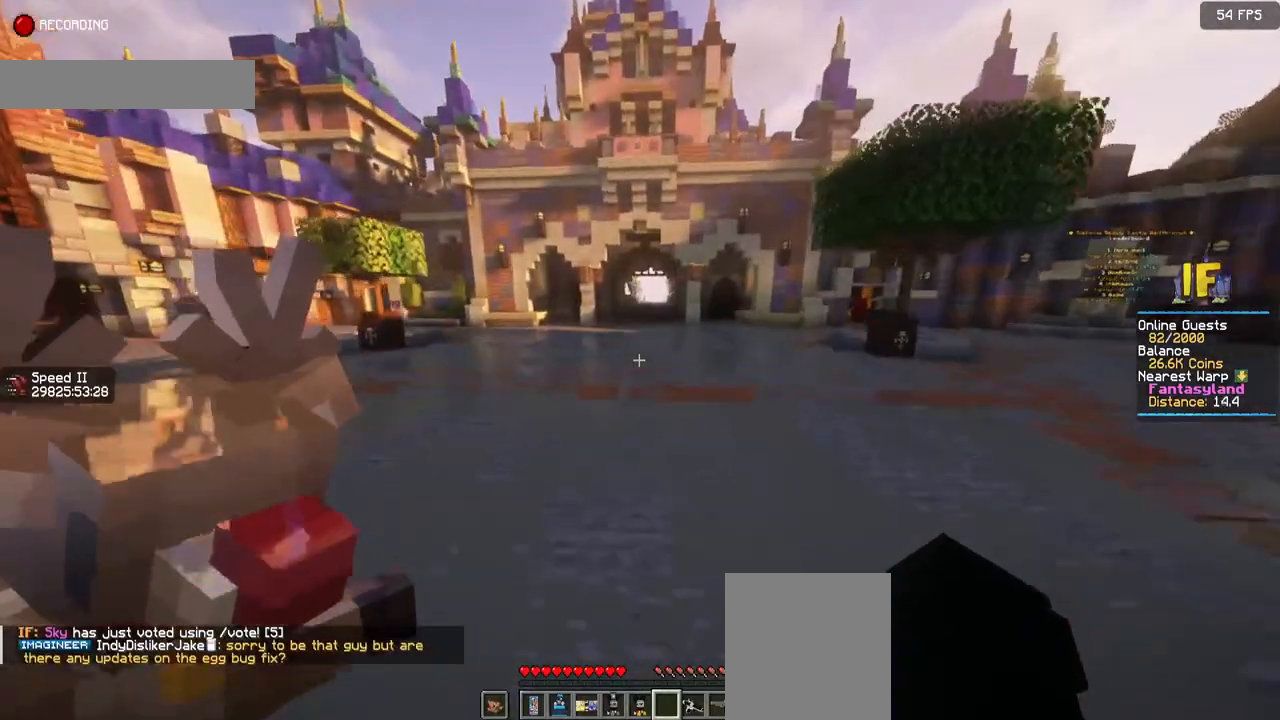
{"keys": ["space", "w"], "mouse": [], "events": []}
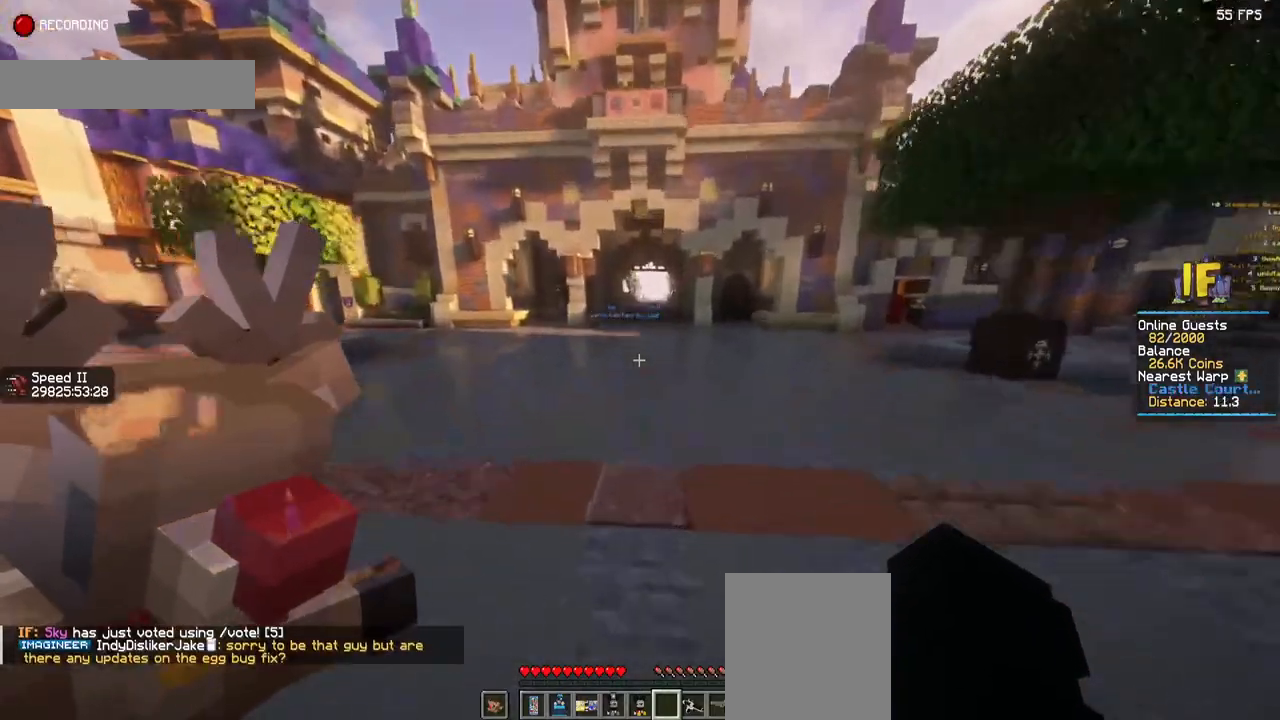
{"keys": ["space", "w"], "mouse": [], "events": []}
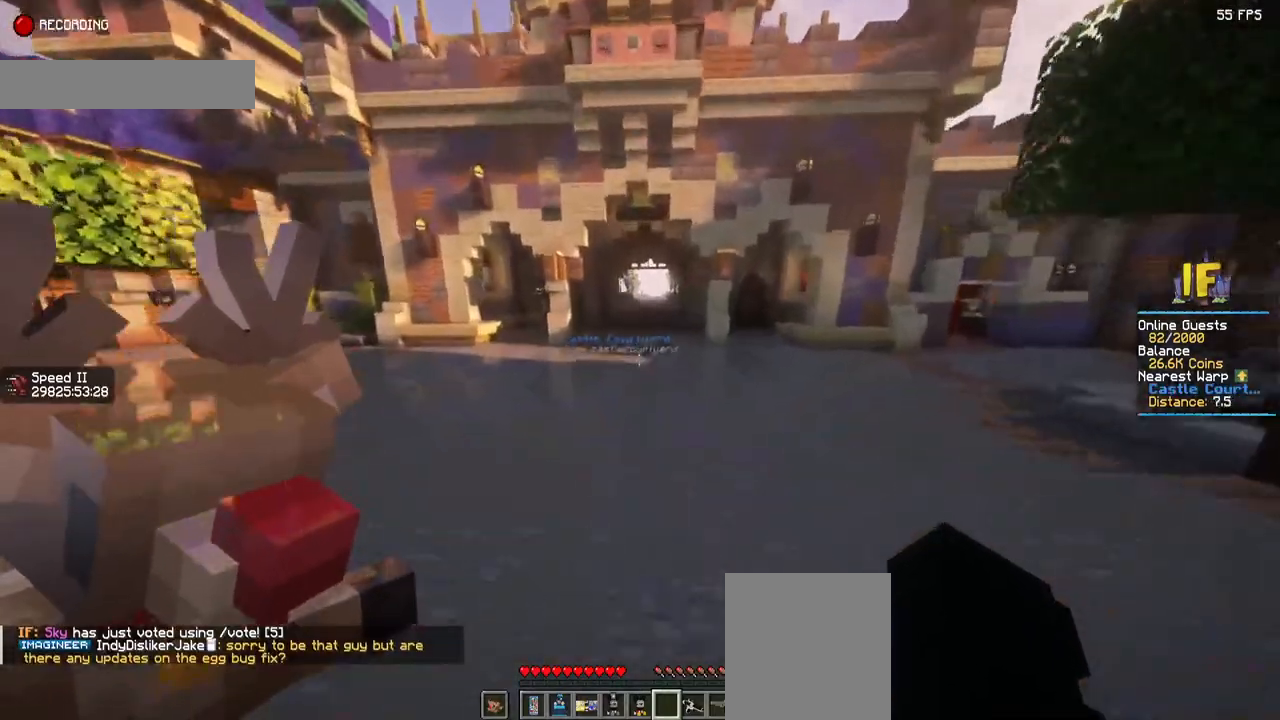
{"keys": ["space", "w"], "mouse": [], "events": []}
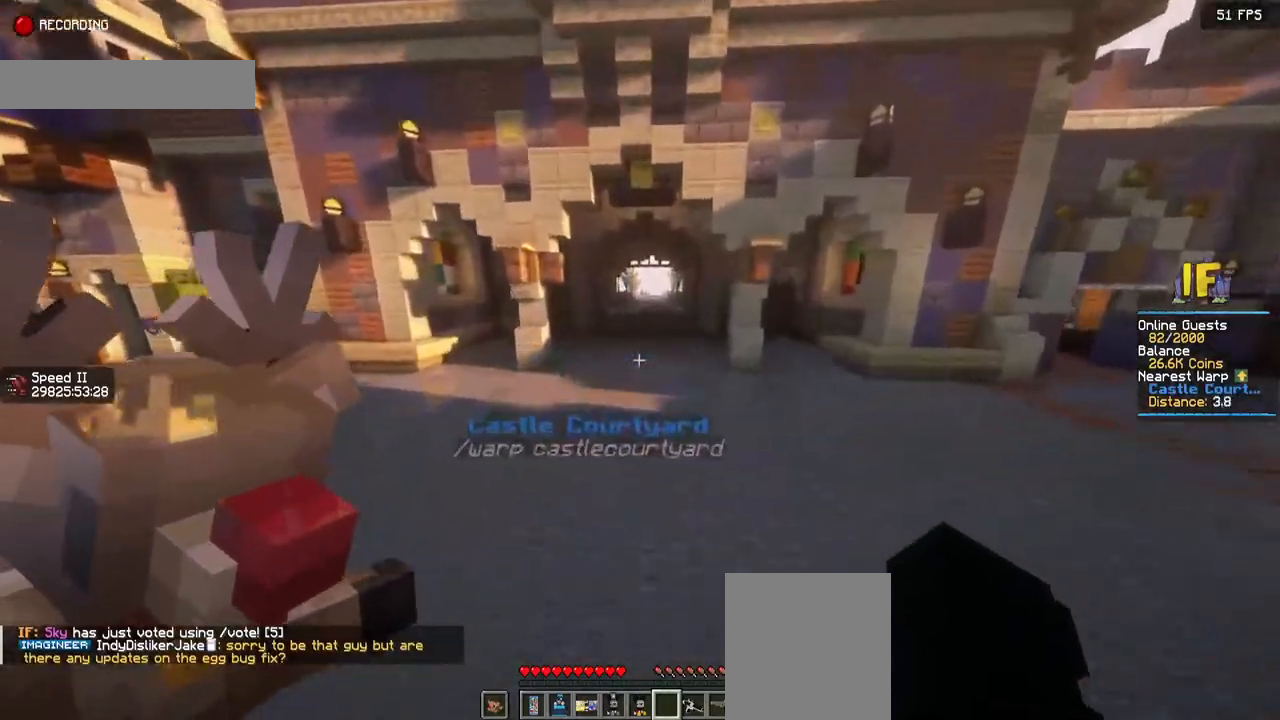
{"keys": ["space", "w"], "mouse": [], "events": []}
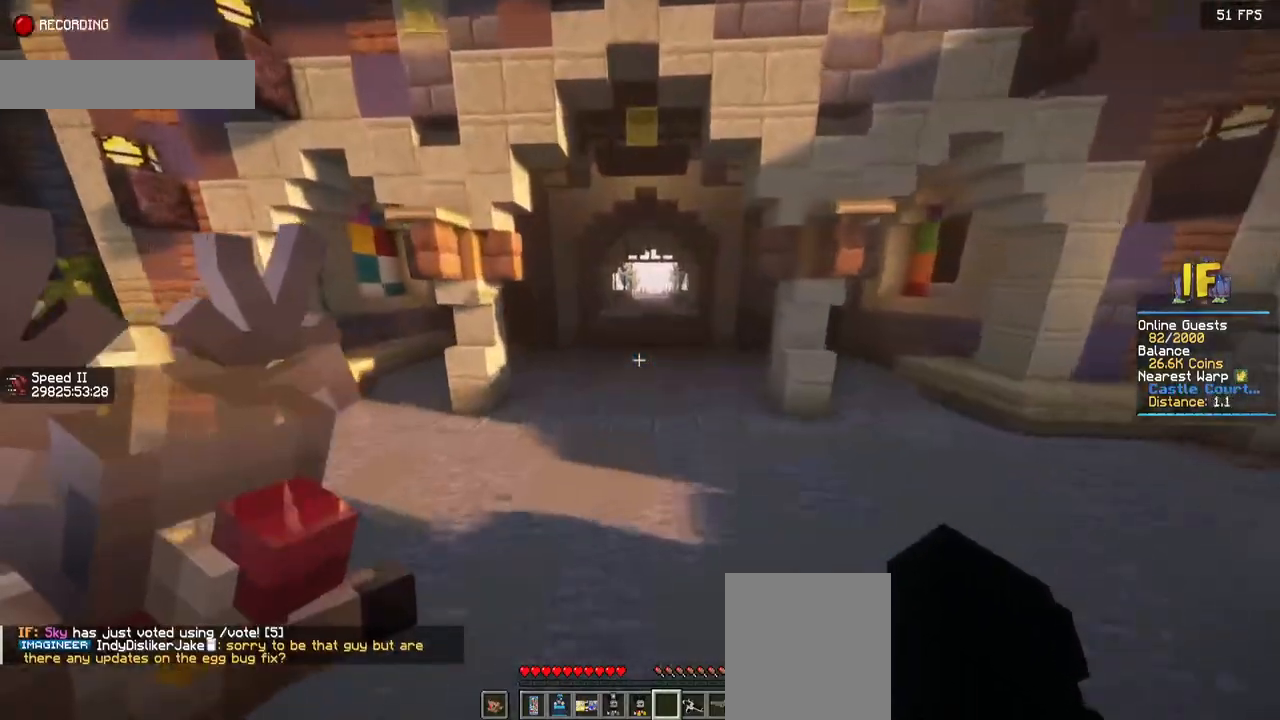
{"keys": ["space", "w"], "mouse": [], "events": []}
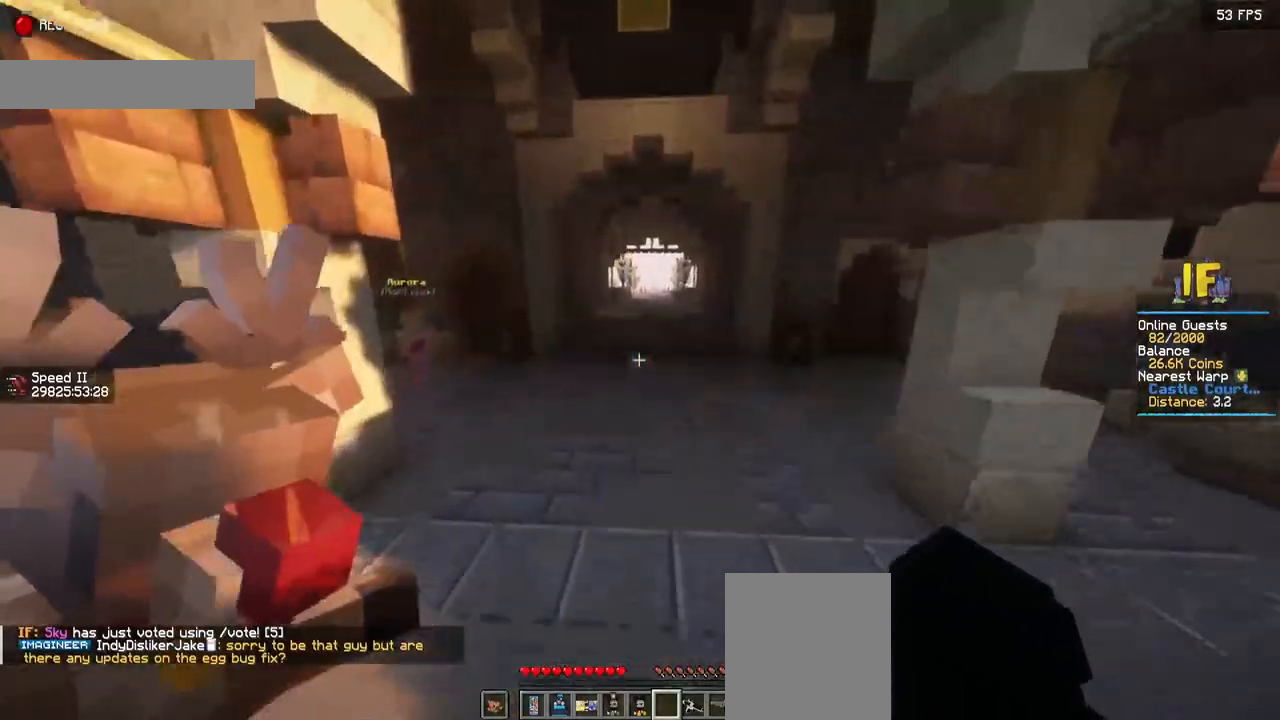
{"keys": ["a"], "mouse": [], "events": [[134, "a", "down"], [134, "space", "up"], [134, "w", "up"]]}
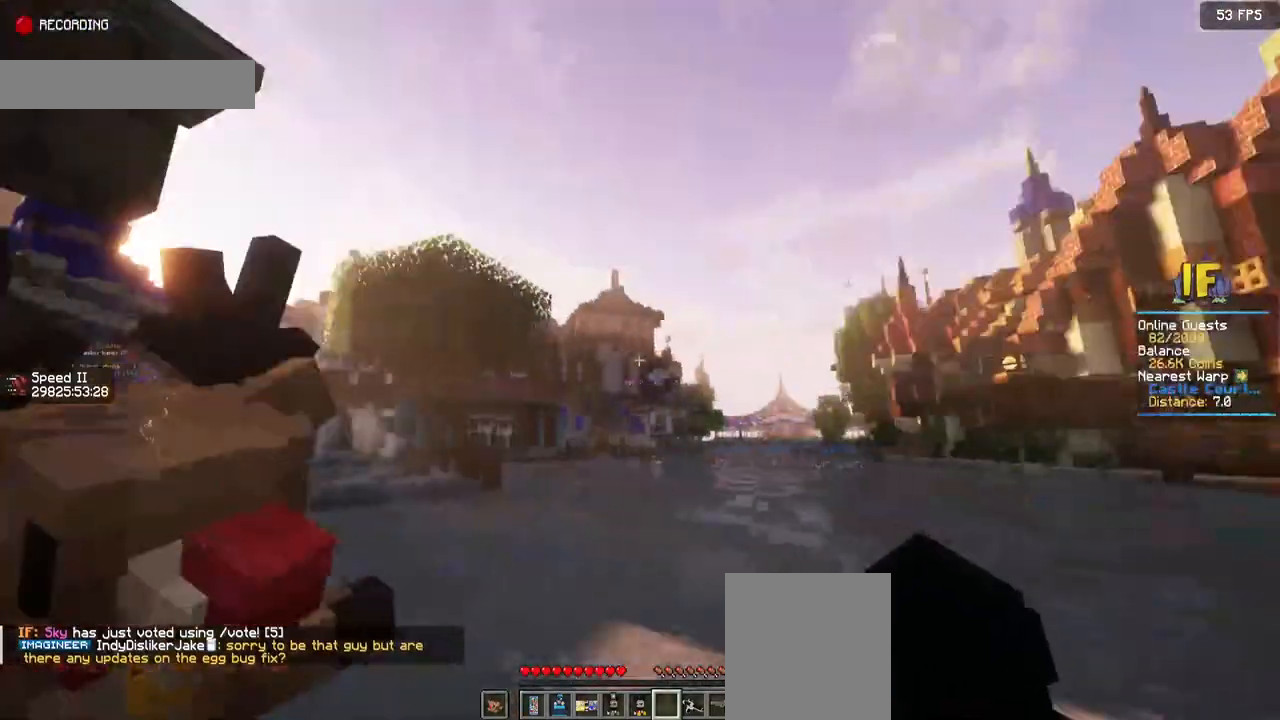
{"keys": ["s"], "mouse": [], "events": [[100, "s", "down"], [334, "a", "up"]]}
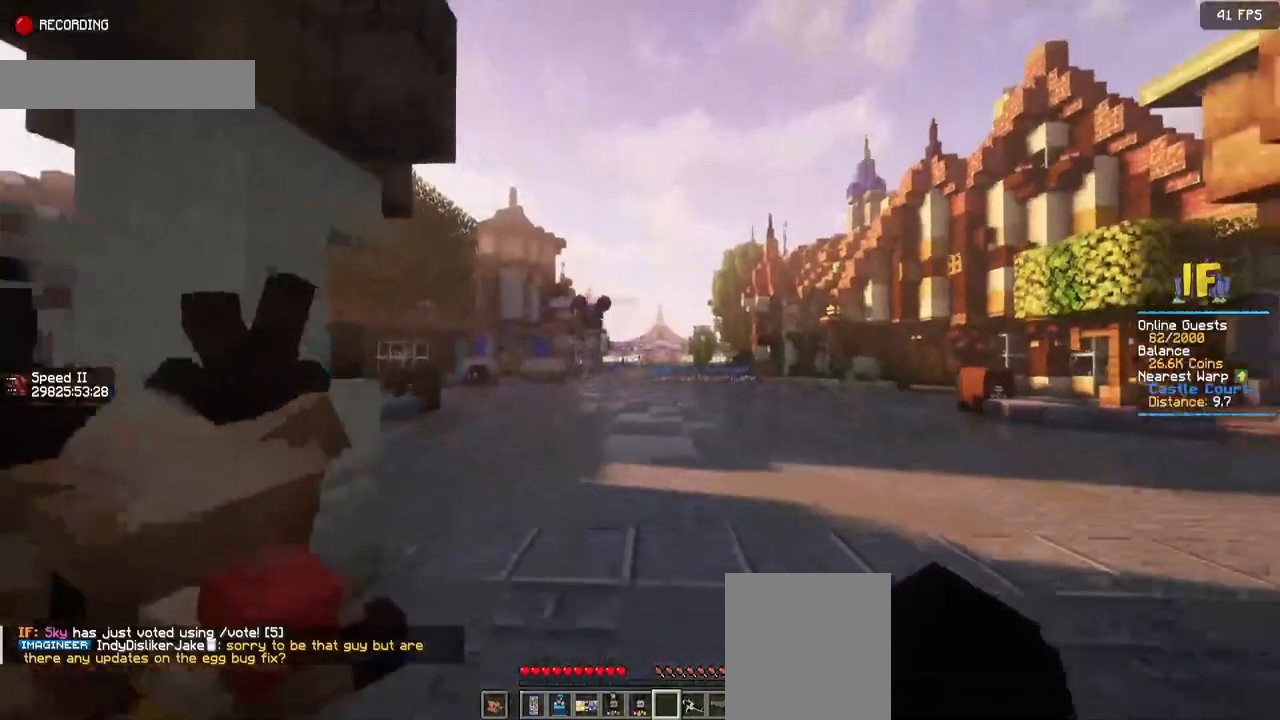
{"keys": ["s"], "mouse": [], "events": []}
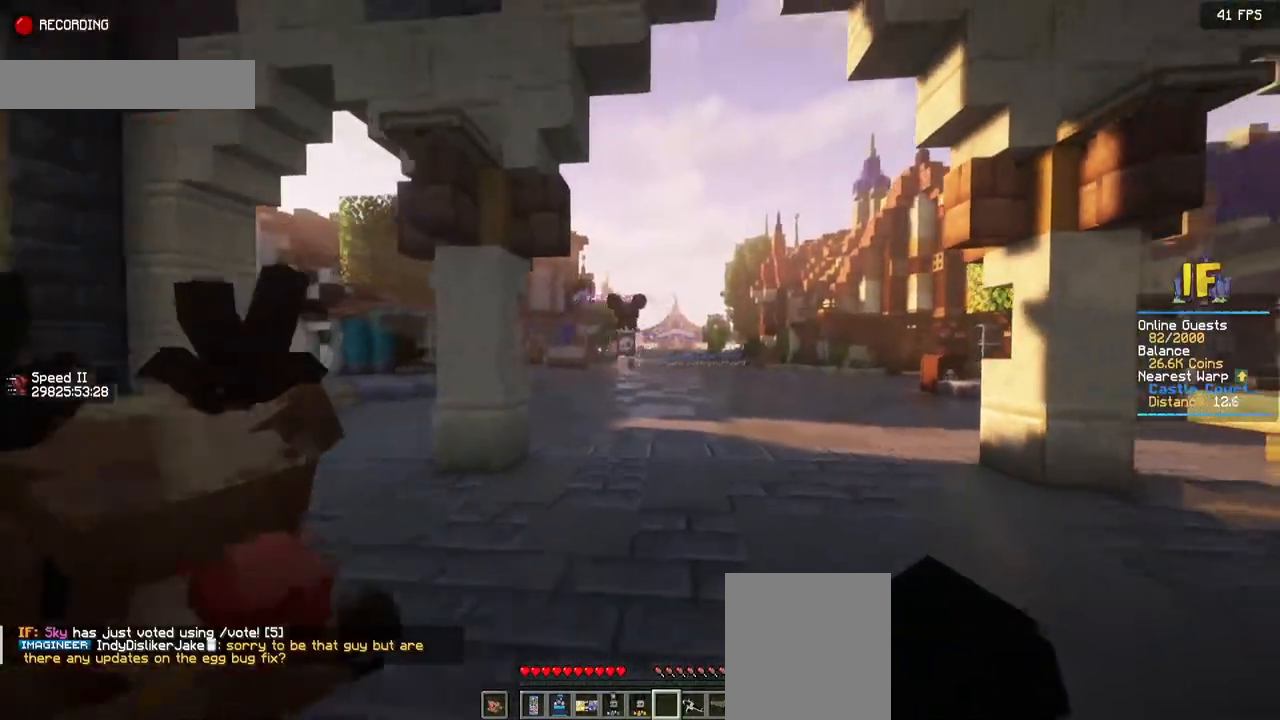
{"keys": ["a"], "mouse": [], "events": [[167, "a", "down"], [367, "s", "up"]]}
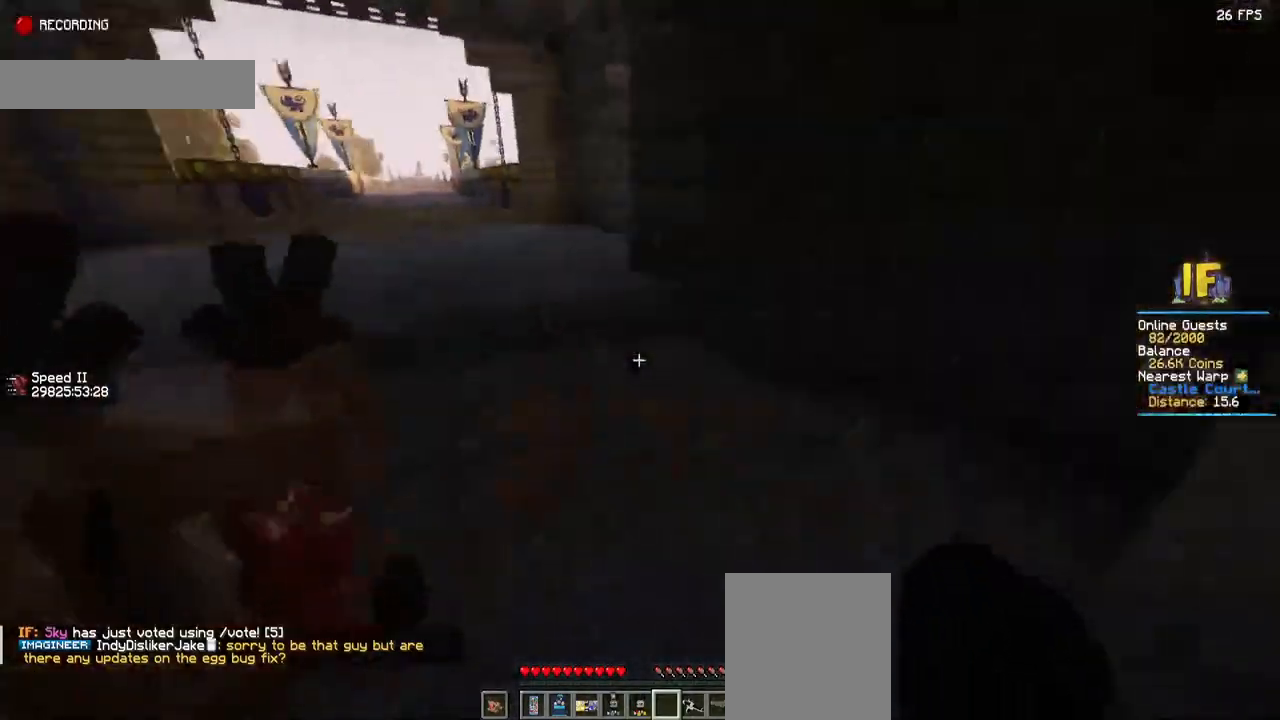
{"keys": ["space", "w"], "mouse": [], "events": [[200, "a", "up"], [250, "space", "down"], [267, "w", "down"]]}
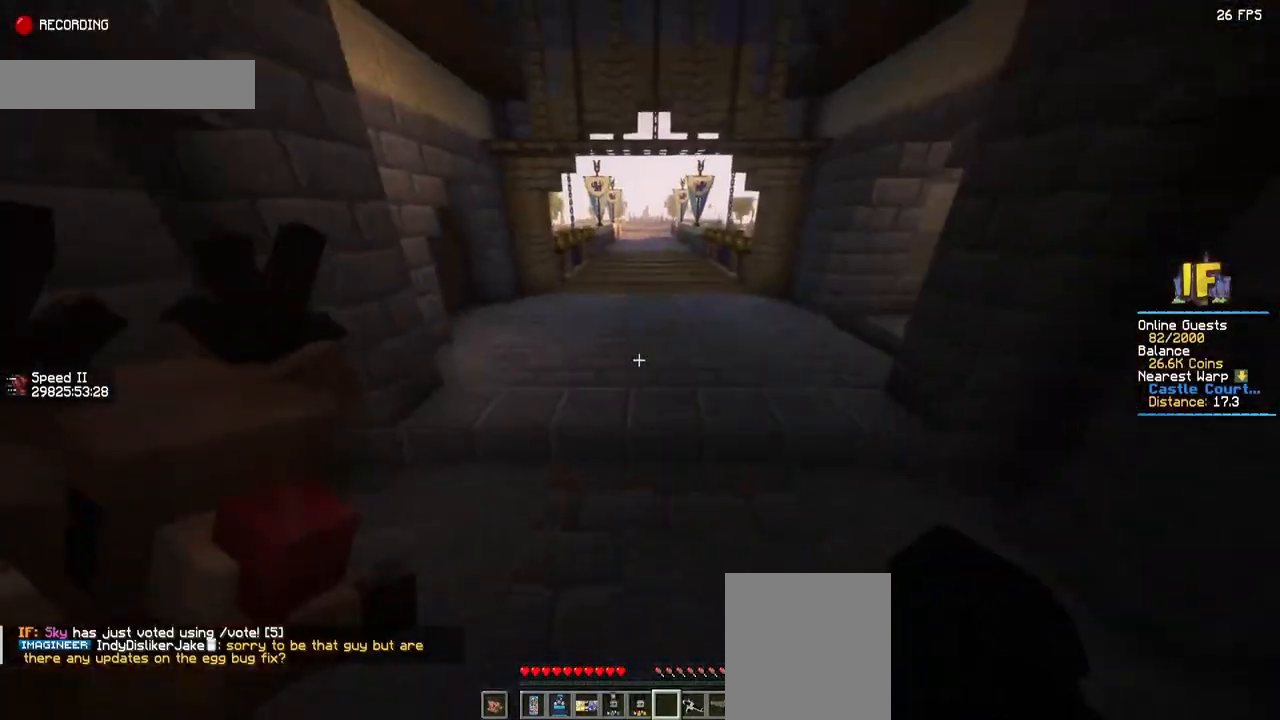
{"keys": ["space", "w"], "mouse": [], "events": []}
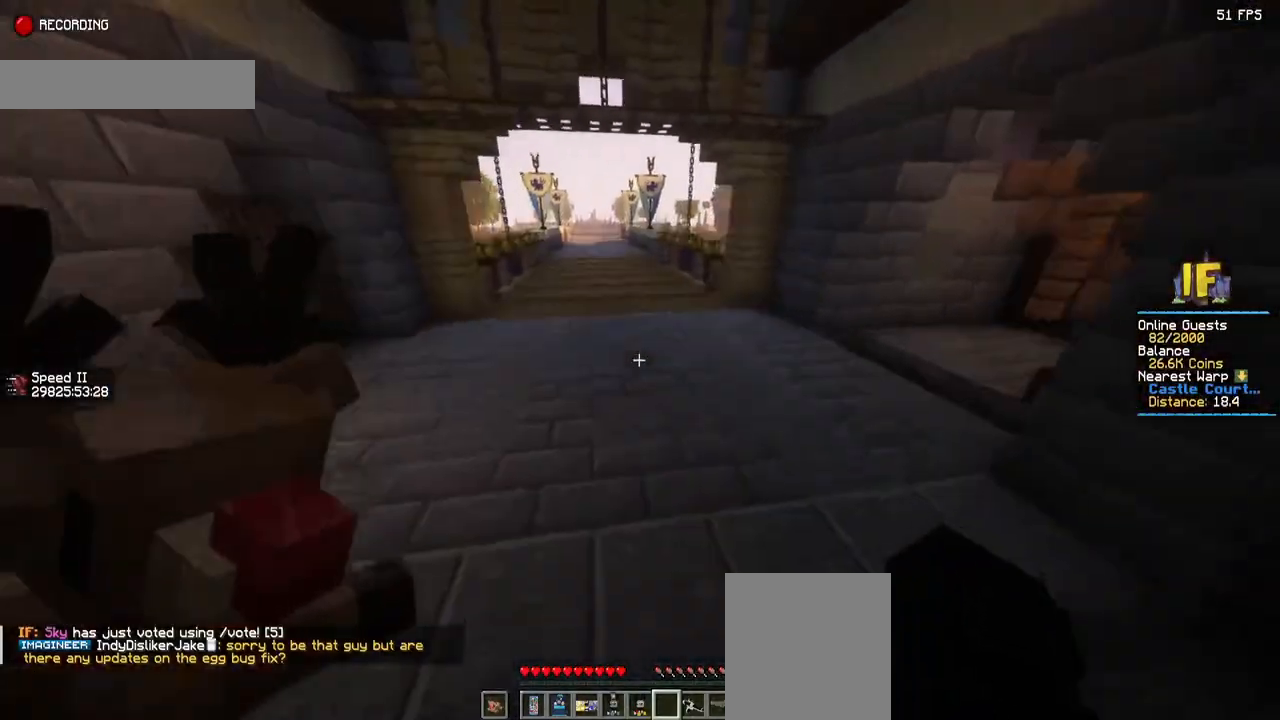
{"keys": ["space", "w"], "mouse": [], "events": []}
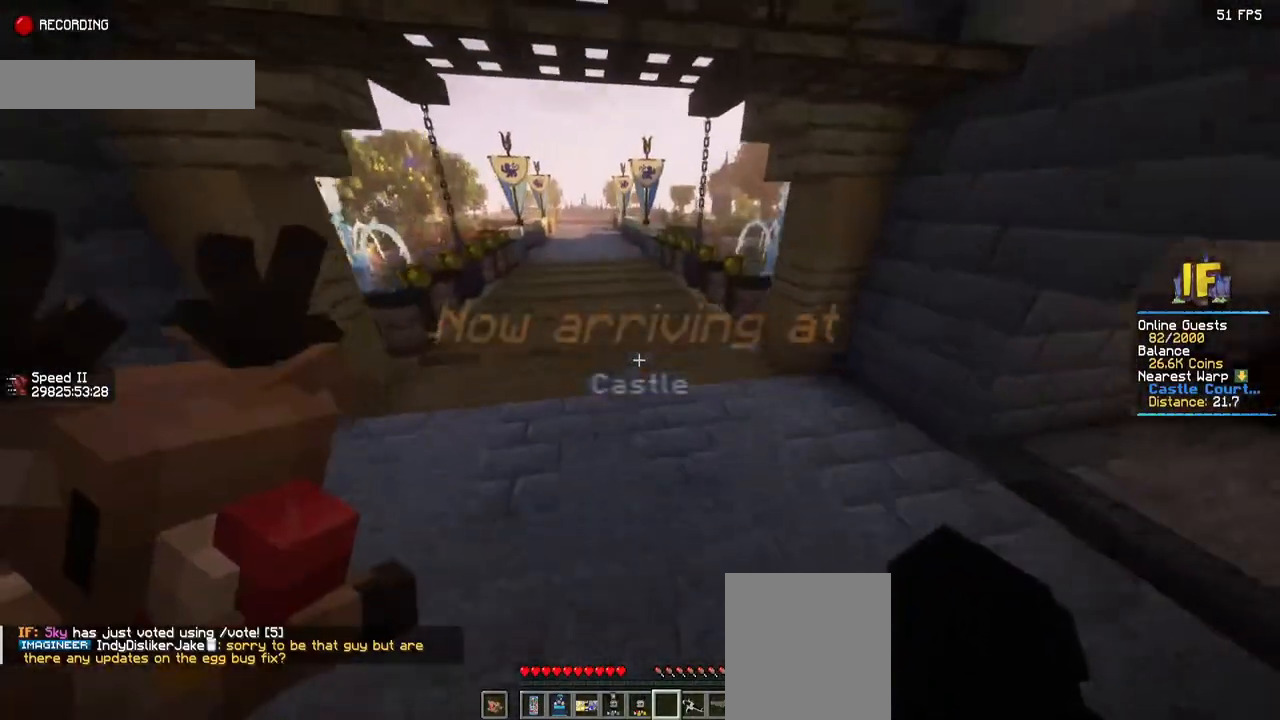
{"keys": ["space", "w"], "mouse": [], "events": []}
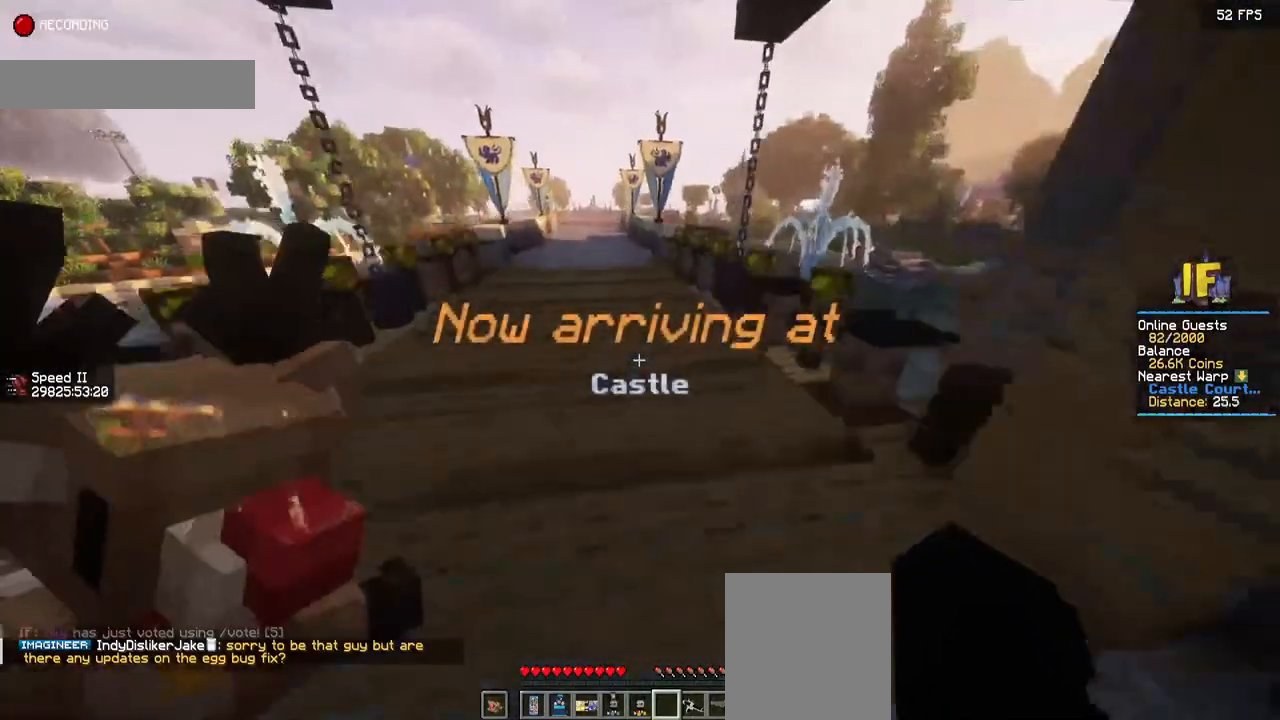
{"keys": ["space", "w"], "mouse": [], "events": []}
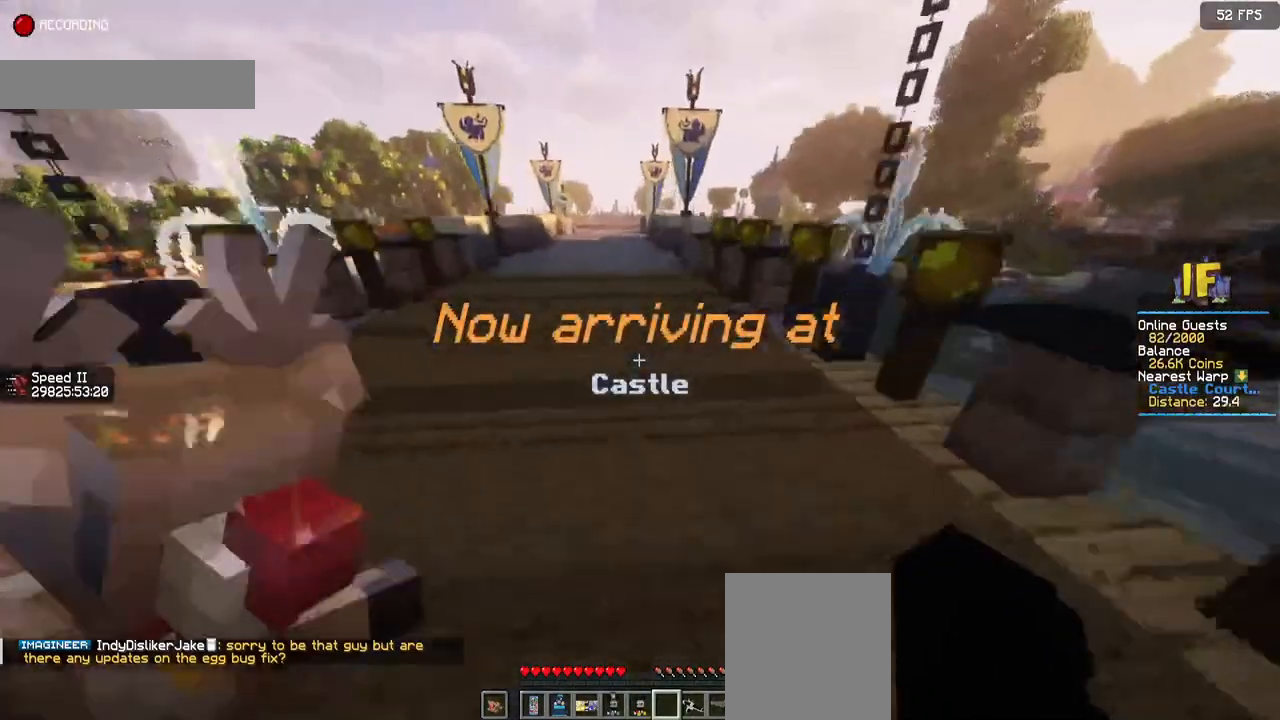
{"keys": ["space", "w"], "mouse": [], "events": []}
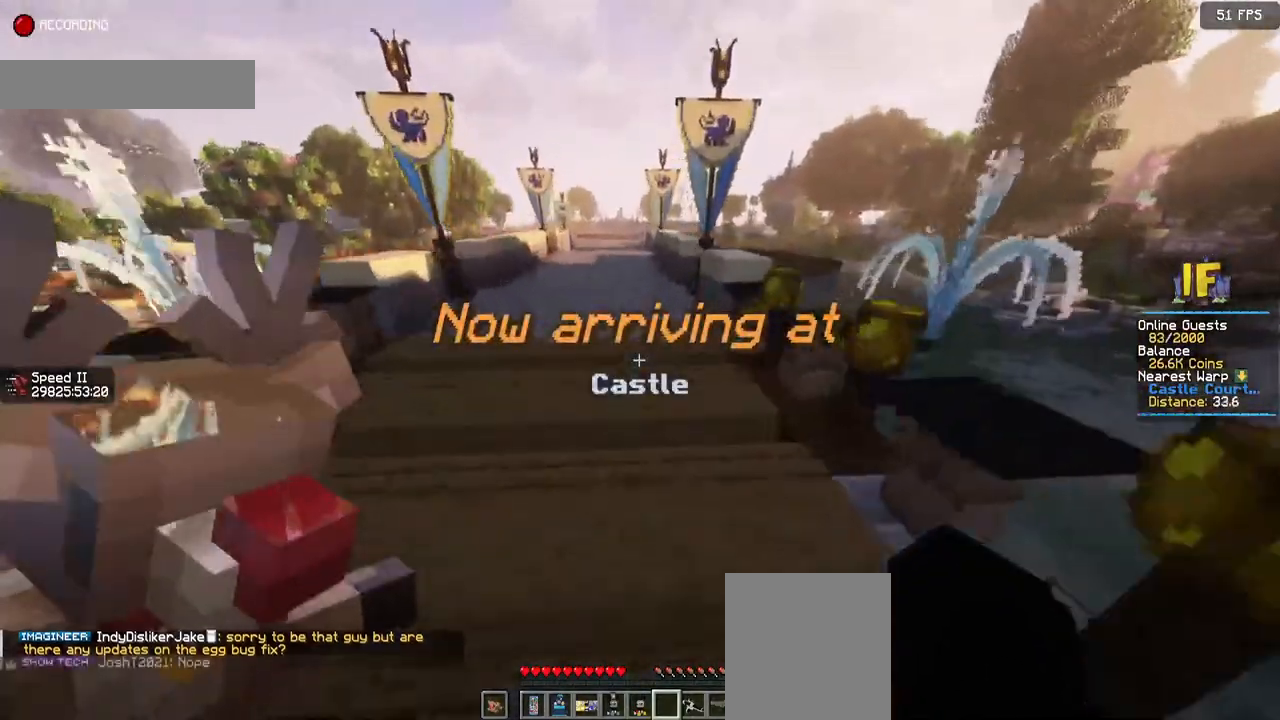
{"keys": ["space", "w"], "mouse": [], "events": []}
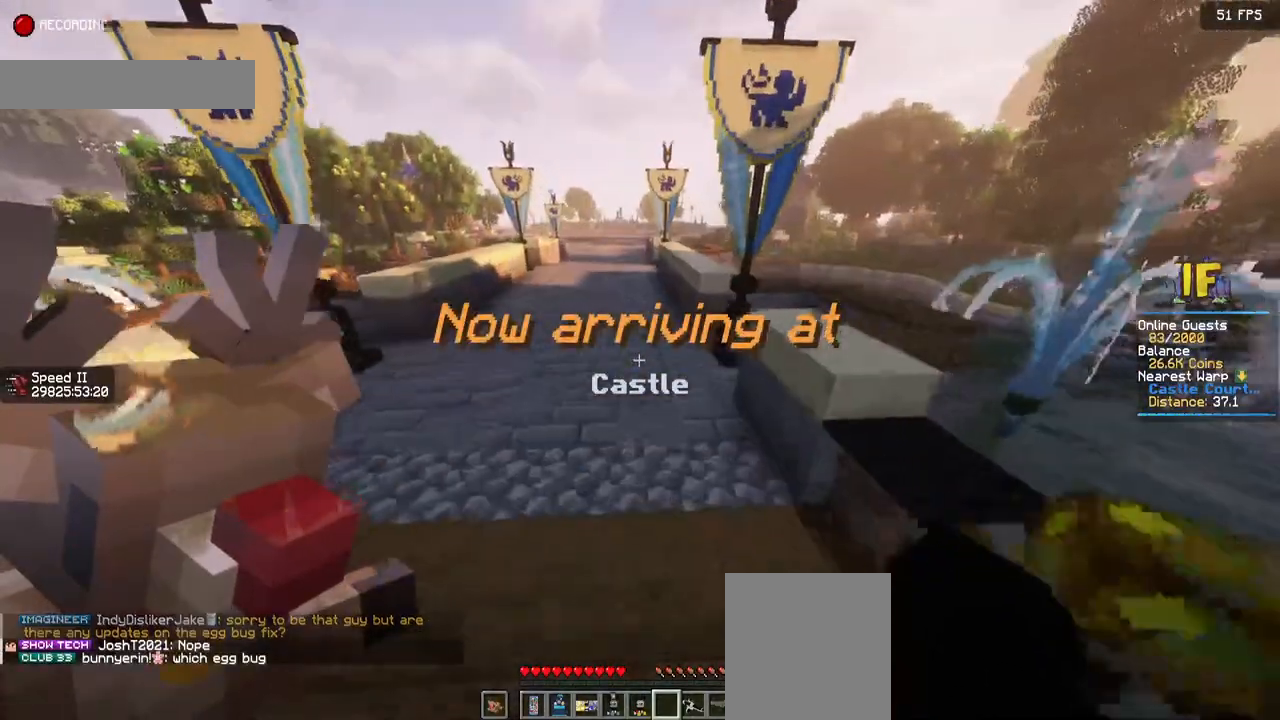
{"keys": ["space", "w"], "mouse": [], "events": []}